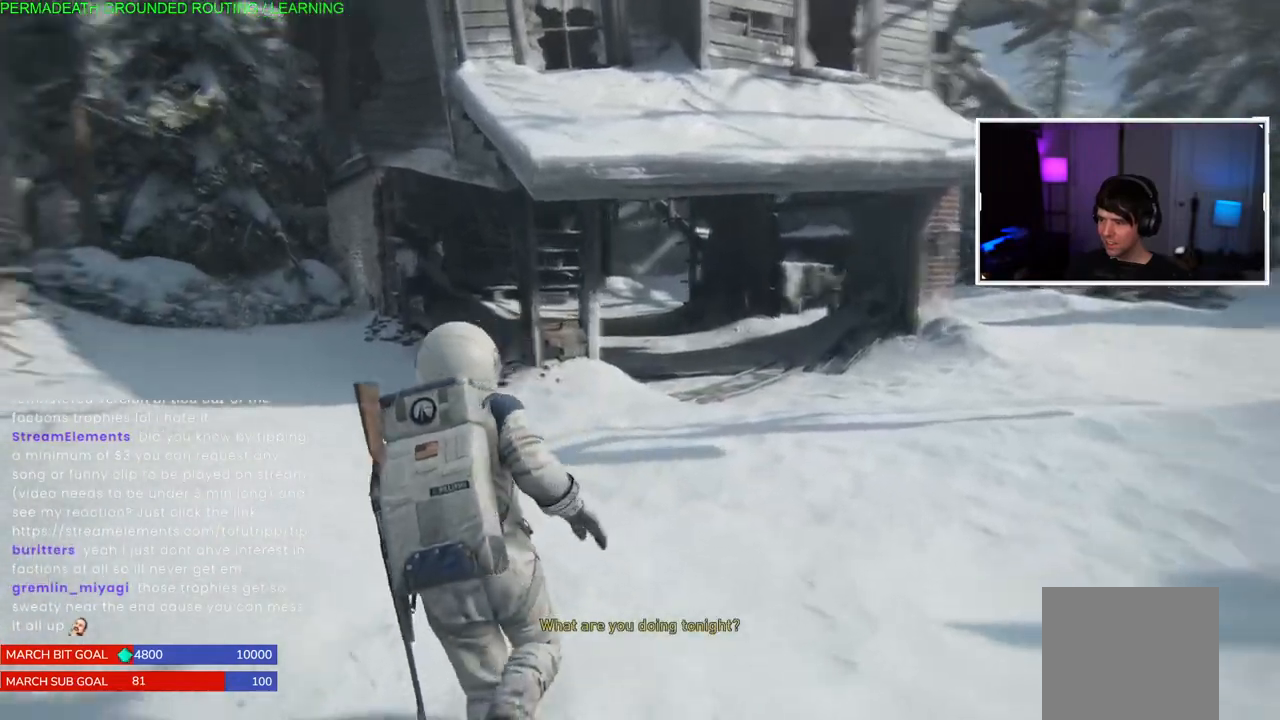
Gameplay with a controller (PlayStation layout); each line is a JSON object with the inputs held at the frame after it (dt_ms = milliseconds from this image to that frame). "events" lists button and stick changes between this image and that frame as [ms after this image, input, new state], when the widget could be followed in between.
{"dt_ms": 500, "buttons": ["L1"], "left_stick": "up", "right_stick": "center", "events": [[117, "right_stick", "right"], [350, "right_stick", "center"]]}
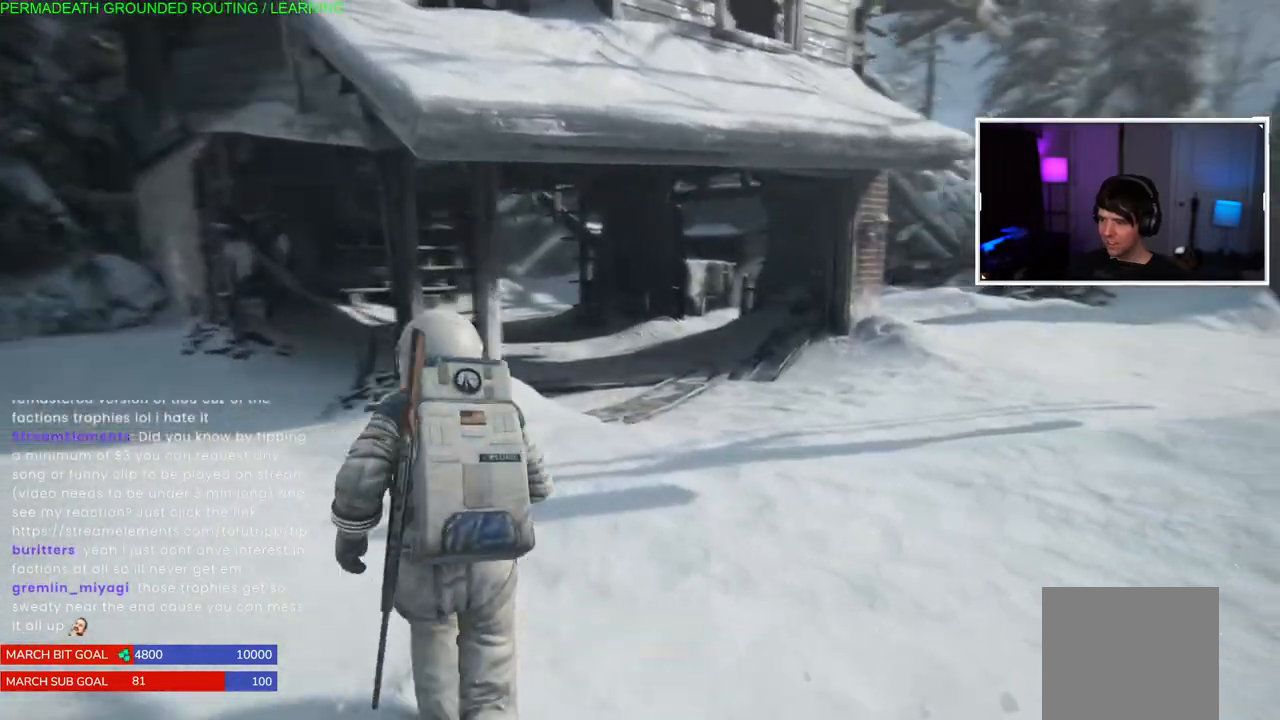
{"dt_ms": 500, "buttons": ["L1"], "left_stick": "up", "right_stick": "center", "events": [[250, "right_stick", "right"], [483, "right_stick", "center"]]}
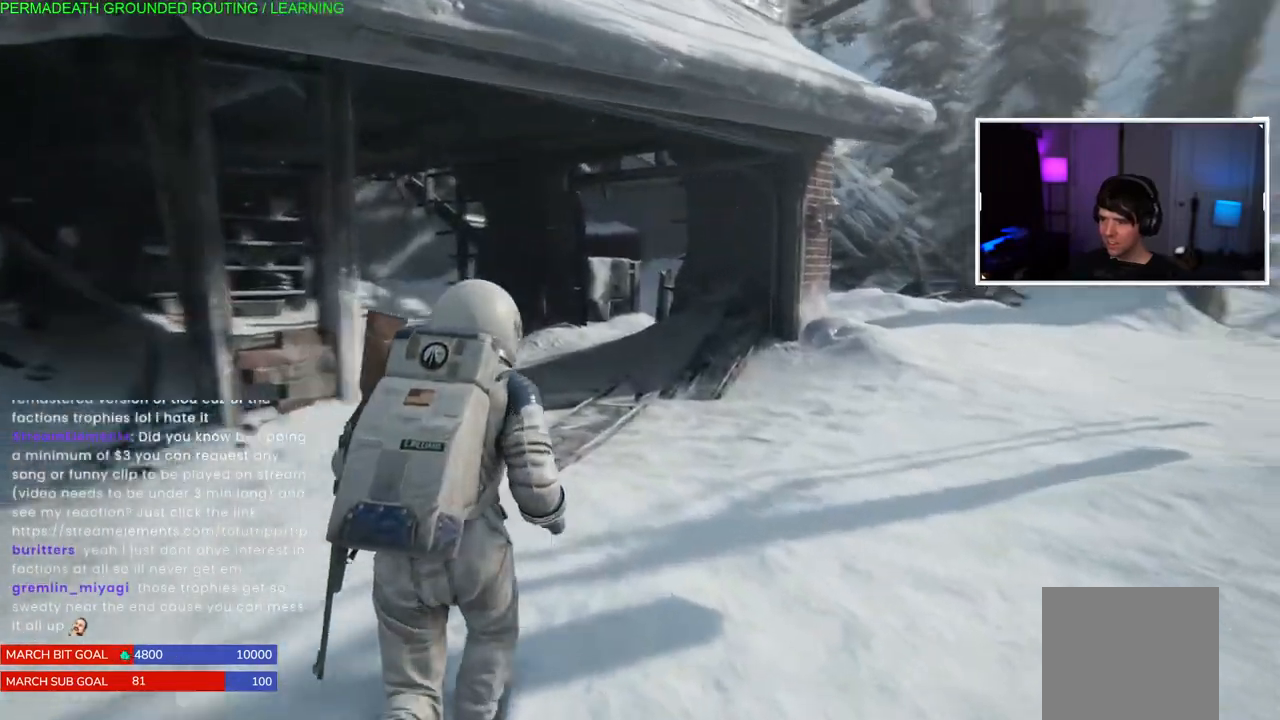
{"dt_ms": 500, "buttons": ["L1"], "left_stick": "up", "right_stick": "center", "events": [[217, "right_stick", "right"], [433, "right_stick", "center"]]}
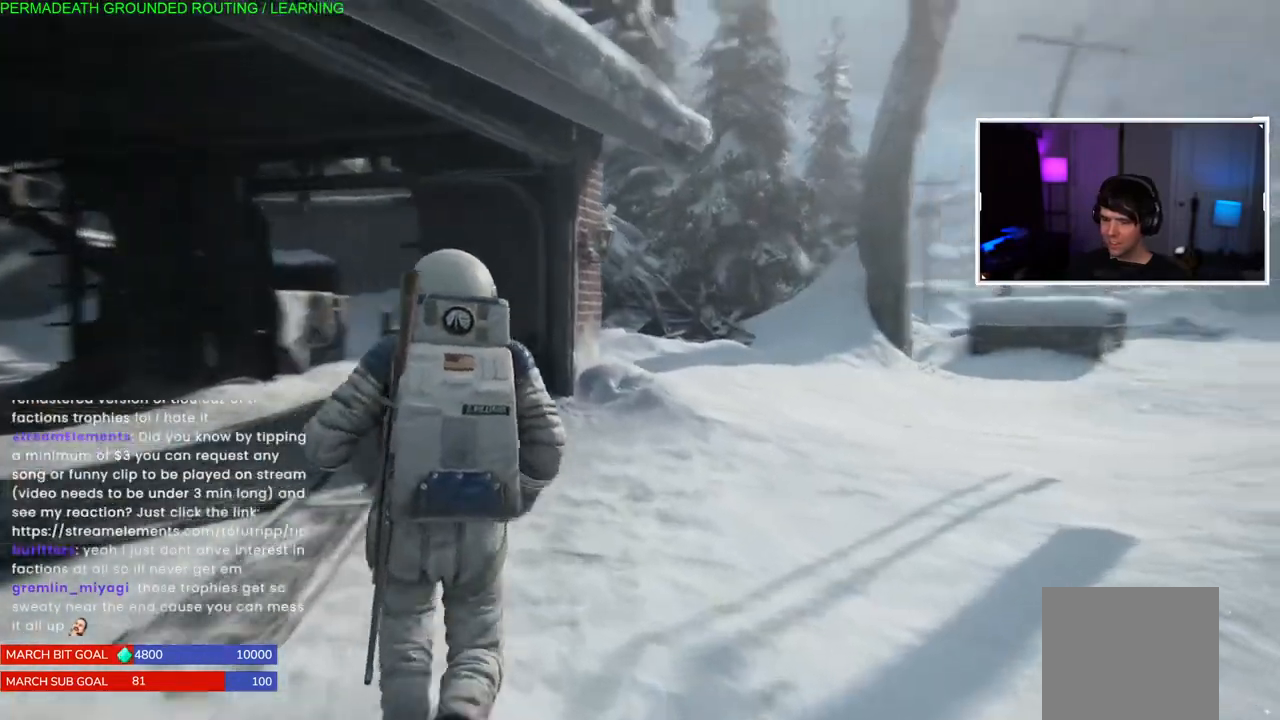
{"dt_ms": 500, "buttons": ["L1"], "left_stick": "up", "right_stick": "left", "events": [[117, "right_stick", "right"], [267, "right_stick", "center"], [483, "right_stick", "left"]]}
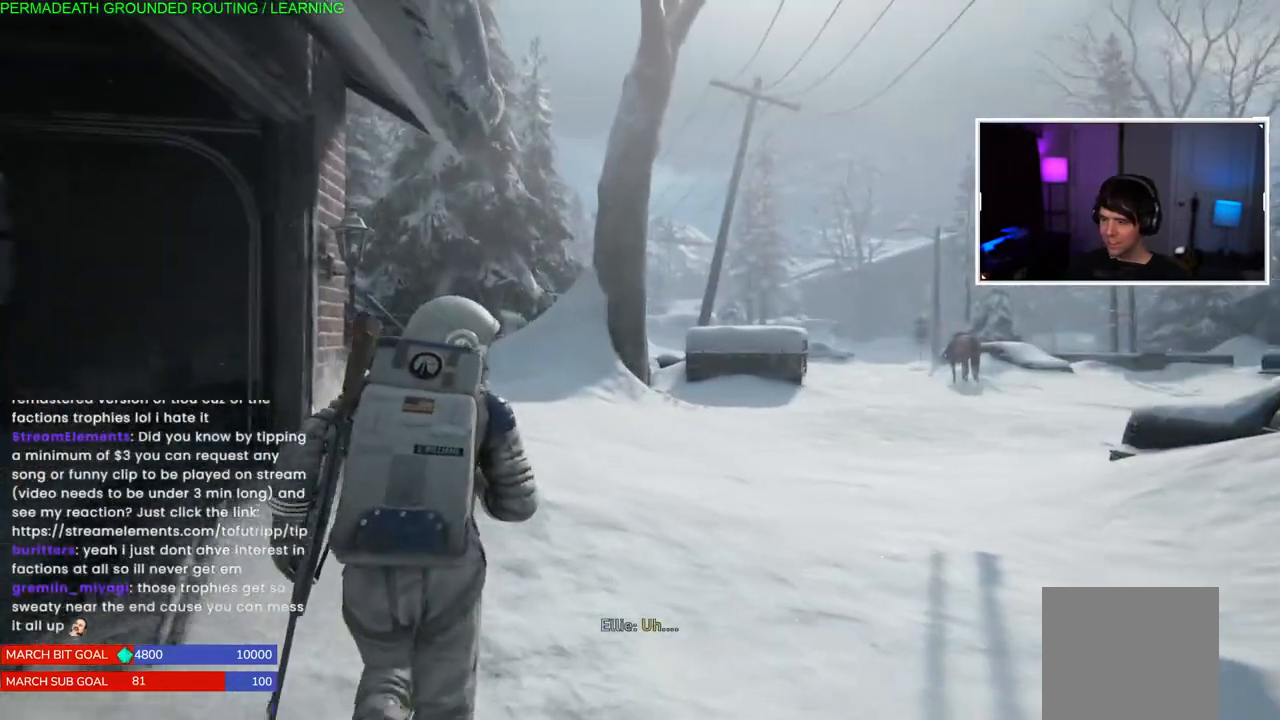
{"dt_ms": 500, "buttons": ["L1"], "left_stick": "up", "right_stick": "left", "events": [[183, "right_stick", "center"], [333, "right_stick", "left"]]}
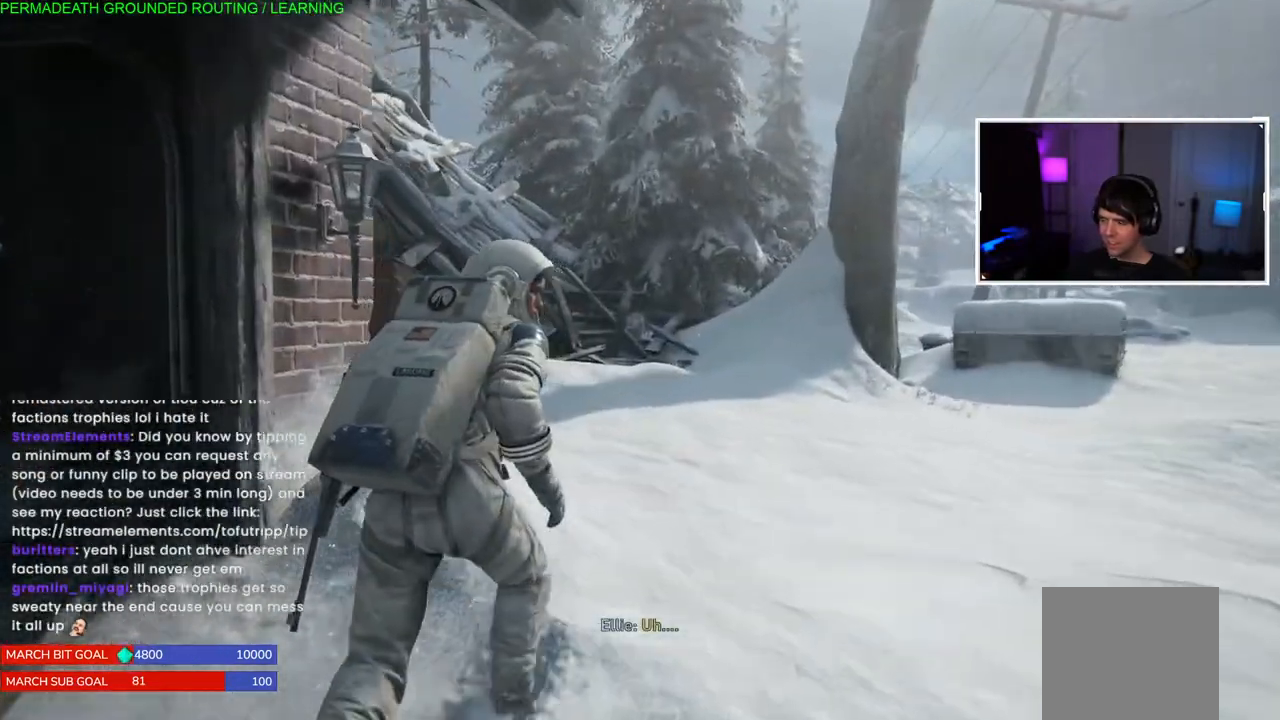
{"dt_ms": 500, "buttons": ["L1"], "left_stick": "up", "right_stick": "left", "events": [[67, "right_stick", "center"], [217, "right_stick", "left"]]}
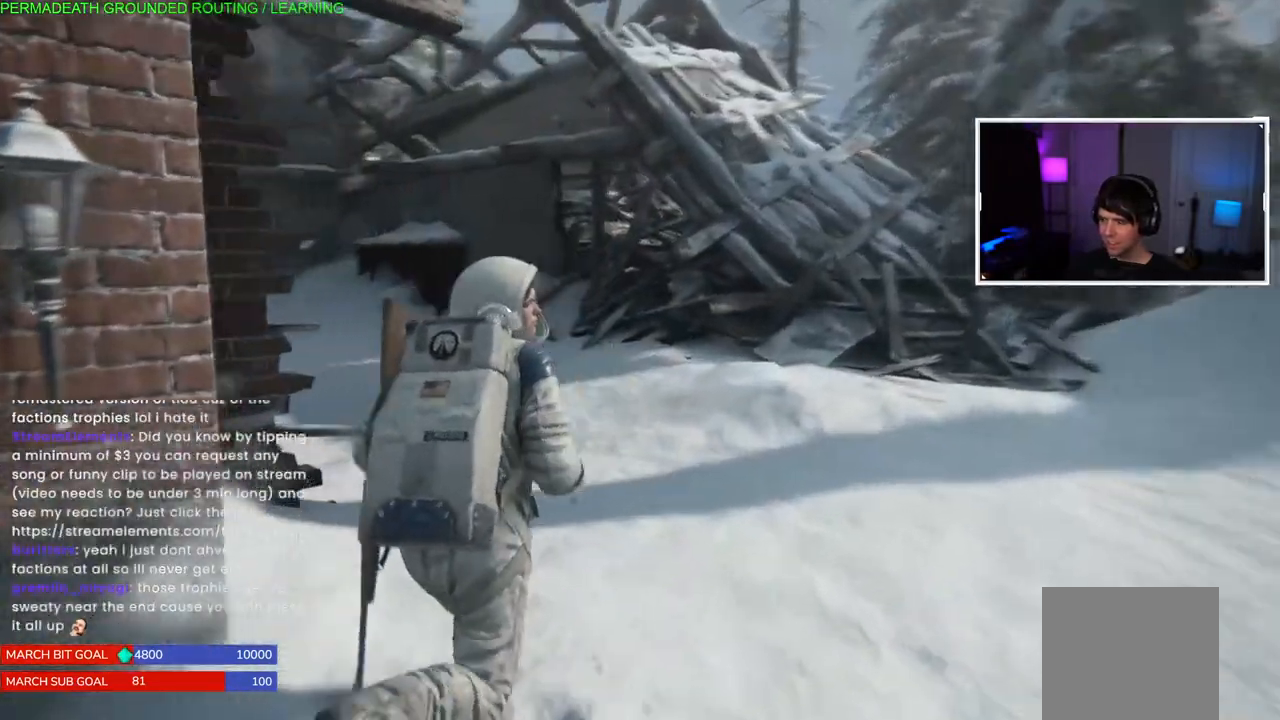
{"dt_ms": 500, "buttons": ["L1"], "left_stick": "up", "right_stick": "left", "events": [[183, "right_stick", "center"], [383, "right_stick", "left"]]}
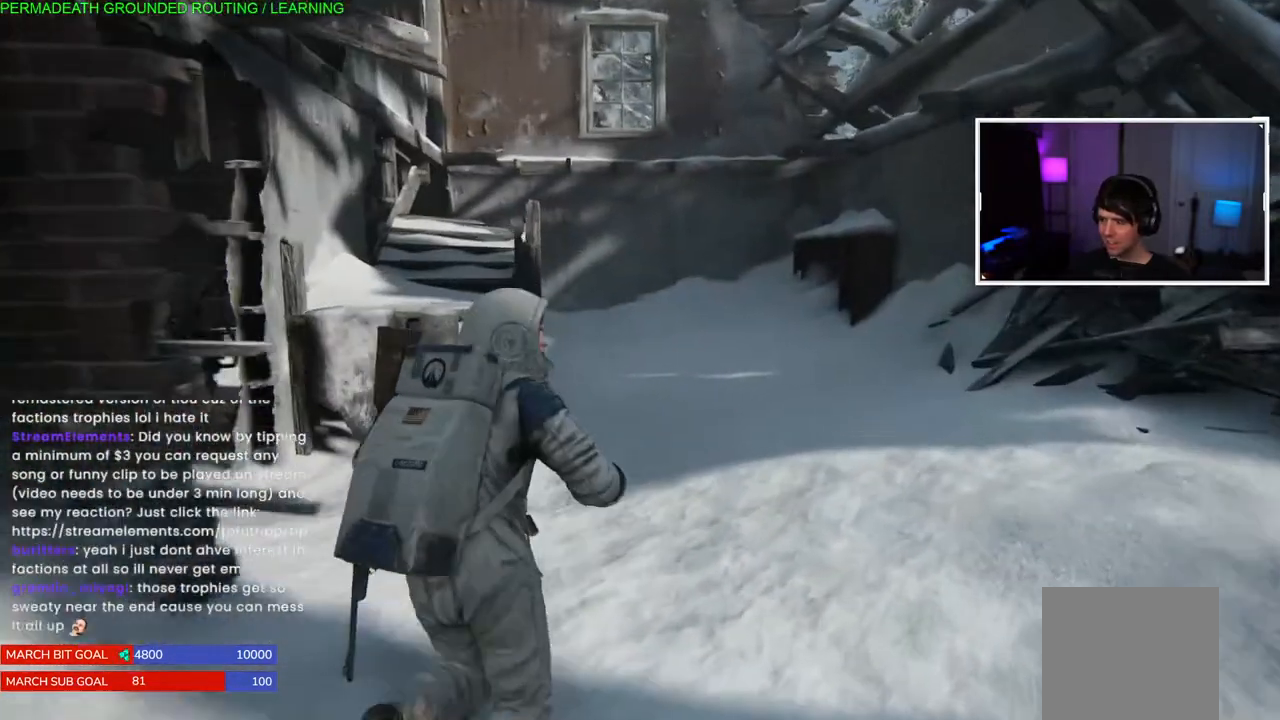
{"dt_ms": 500, "buttons": [], "left_stick": "up-left", "right_stick": "center", "events": [[33, "right_stick", "center"], [200, "right_stick", "left"], [383, "right_stick", "center"], [400, "L1", "up"], [417, "left_stick", "left"], [500, "left_stick", "up-left"]]}
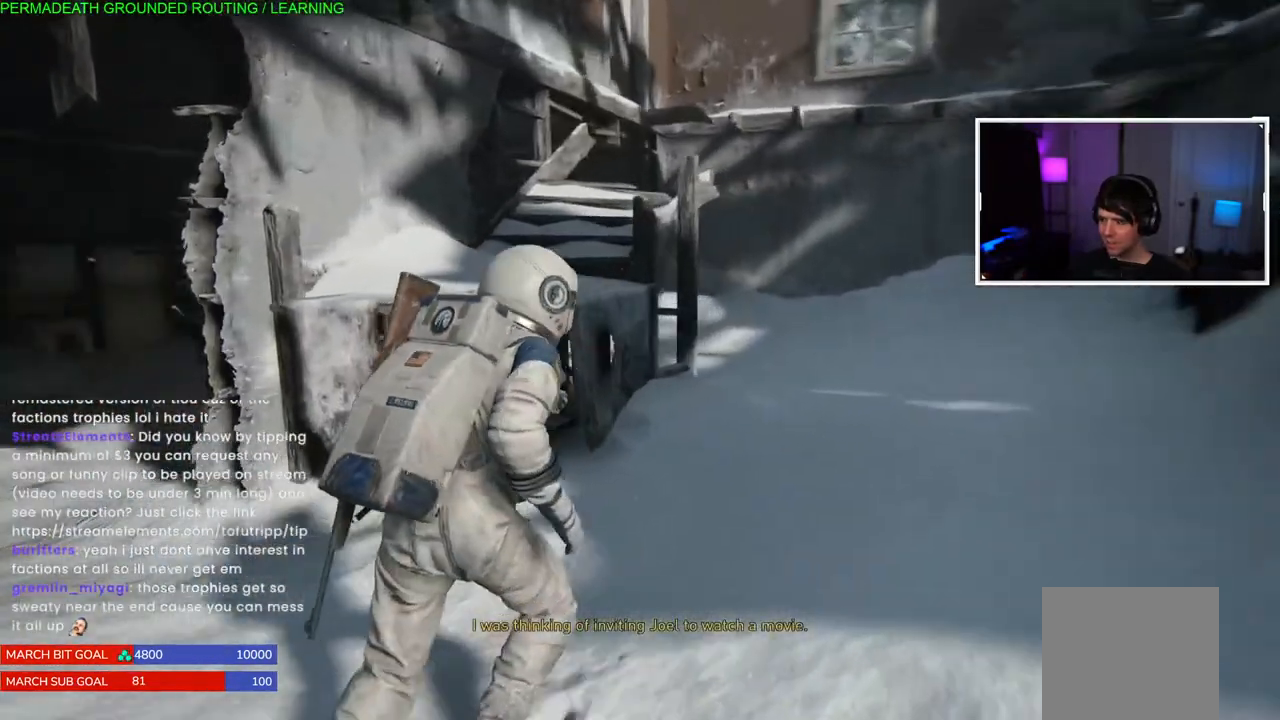
{"dt_ms": 500, "buttons": [], "left_stick": "up-left", "right_stick": "center", "events": []}
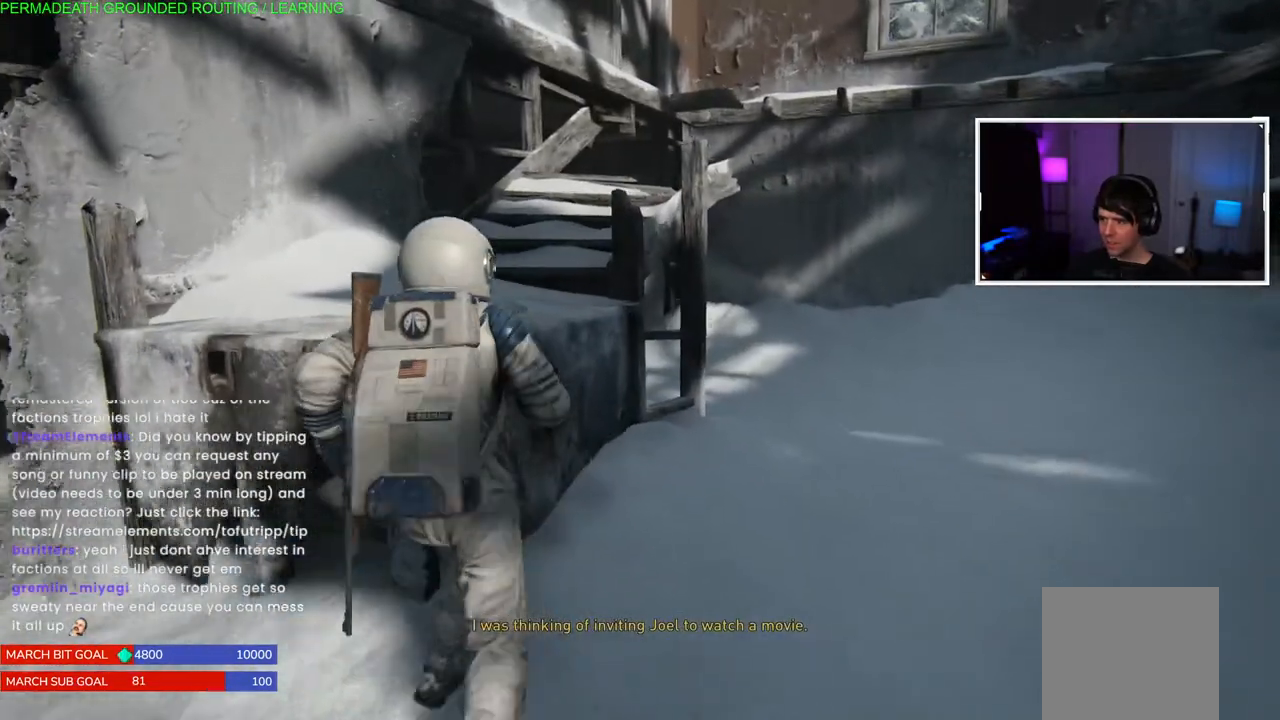
{"dt_ms": 1000, "buttons": ["L1"], "left_stick": "up", "right_stick": "center"}
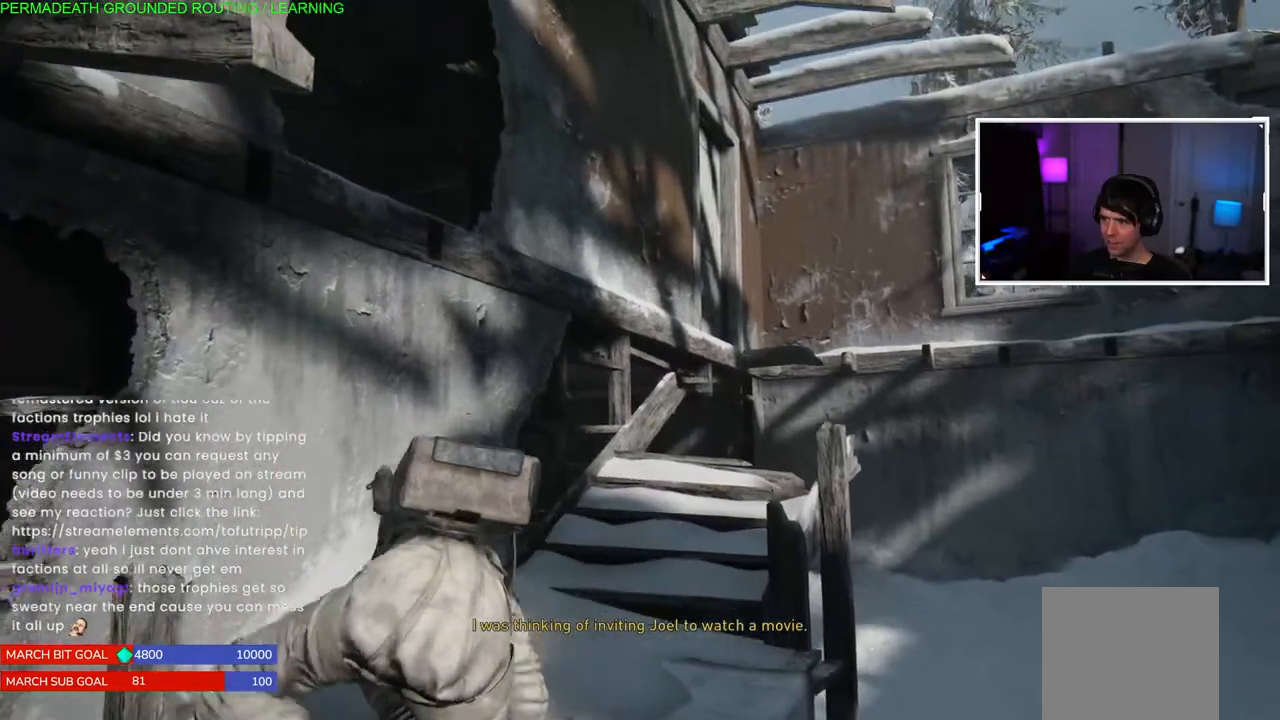
{"dt_ms": 500, "buttons": ["CROSS"], "left_stick": "up-left", "right_stick": "center", "events": [[100, "right_stick", "left"], [317, "right_stick", "center"], [367, "L1", "up"], [417, "CROSS", "down"], [450, "left_stick", "up-left"]]}
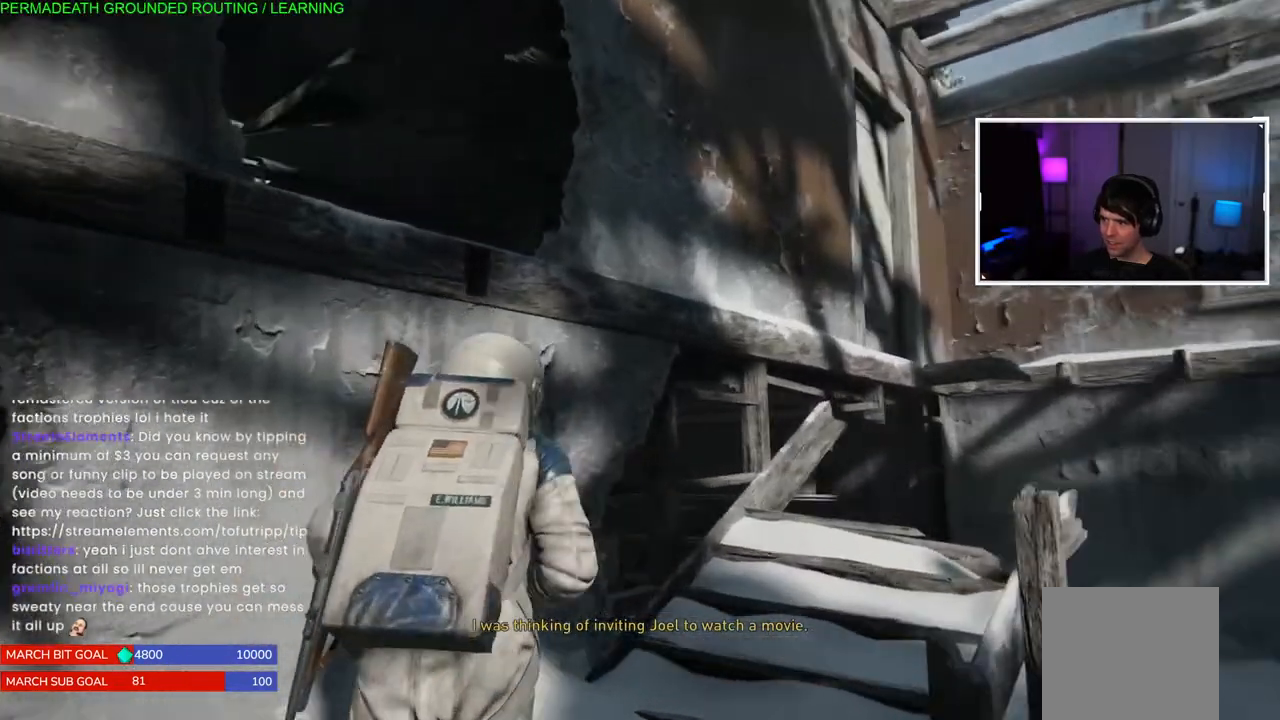
{"dt_ms": 500, "buttons": [], "left_stick": "up-left", "right_stick": "left", "events": [[17, "CROSS", "up"], [100, "CROSS", "down"], [200, "CROSS", "up"], [267, "CROSS", "down"], [350, "CROSS", "up"], [433, "right_stick", "left"]]}
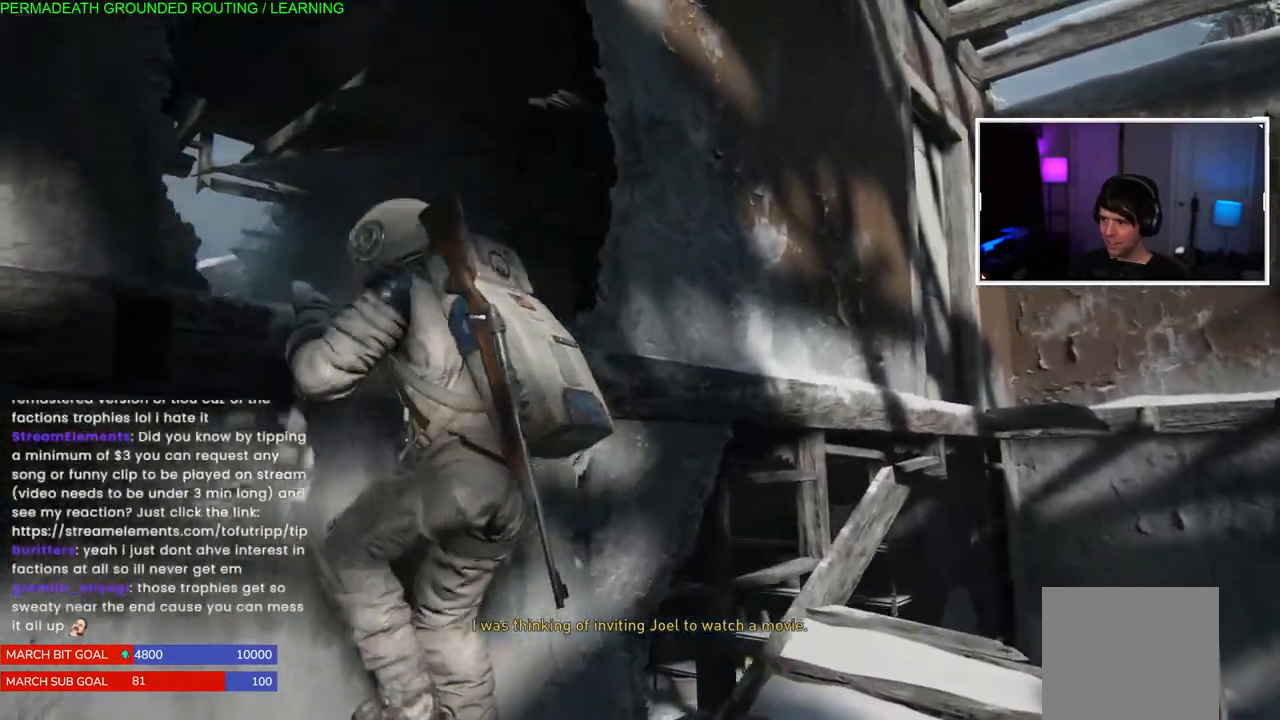
{"dt_ms": 500, "buttons": [], "left_stick": "up-left", "right_stick": "center", "events": [[183, "right_stick", "down-left"], [417, "left_stick", "center"], [450, "right_stick", "center"], [467, "left_stick", "up-left"]]}
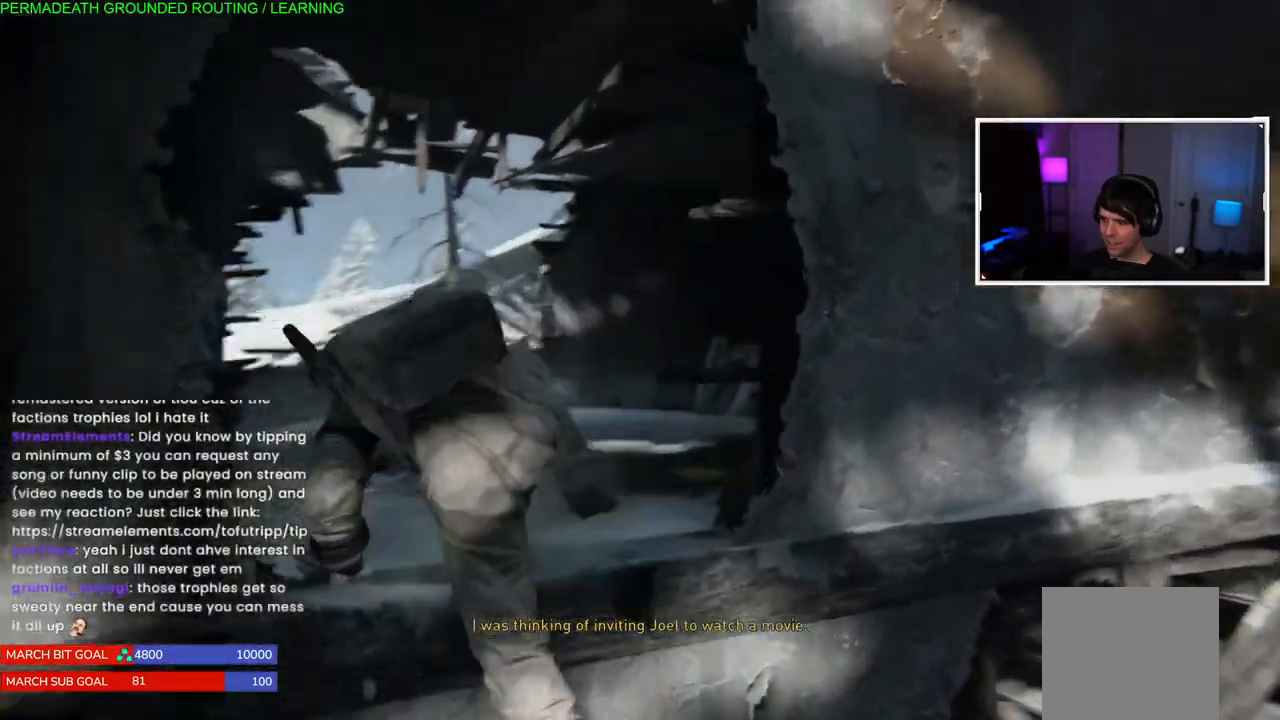
{"dt_ms": 500, "buttons": [], "left_stick": "up-left", "right_stick": "center", "events": [[200, "right_stick", "down-left"], [450, "right_stick", "center"]]}
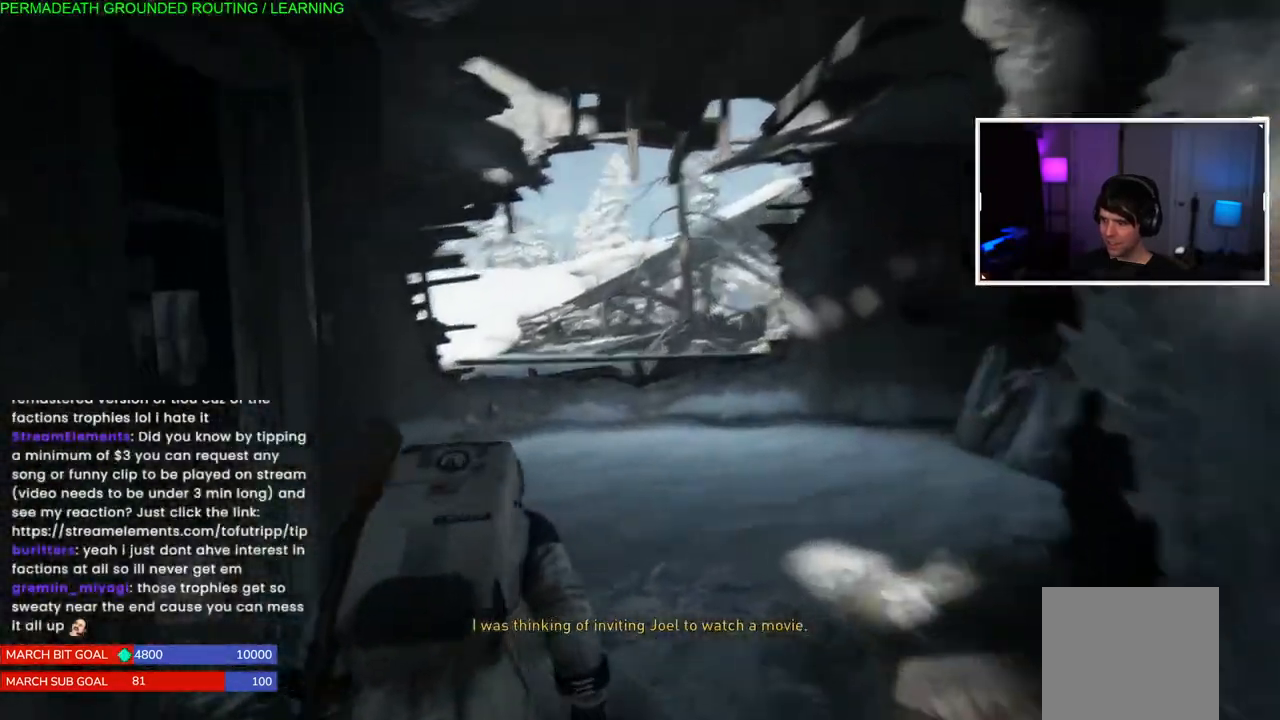
{"dt_ms": 500, "buttons": ["L1"], "left_stick": "up", "right_stick": "down-left", "events": [[100, "right_stick", "down"], [117, "L1", "down"], [250, "right_stick", "down-left"], [400, "left_stick", "up"]]}
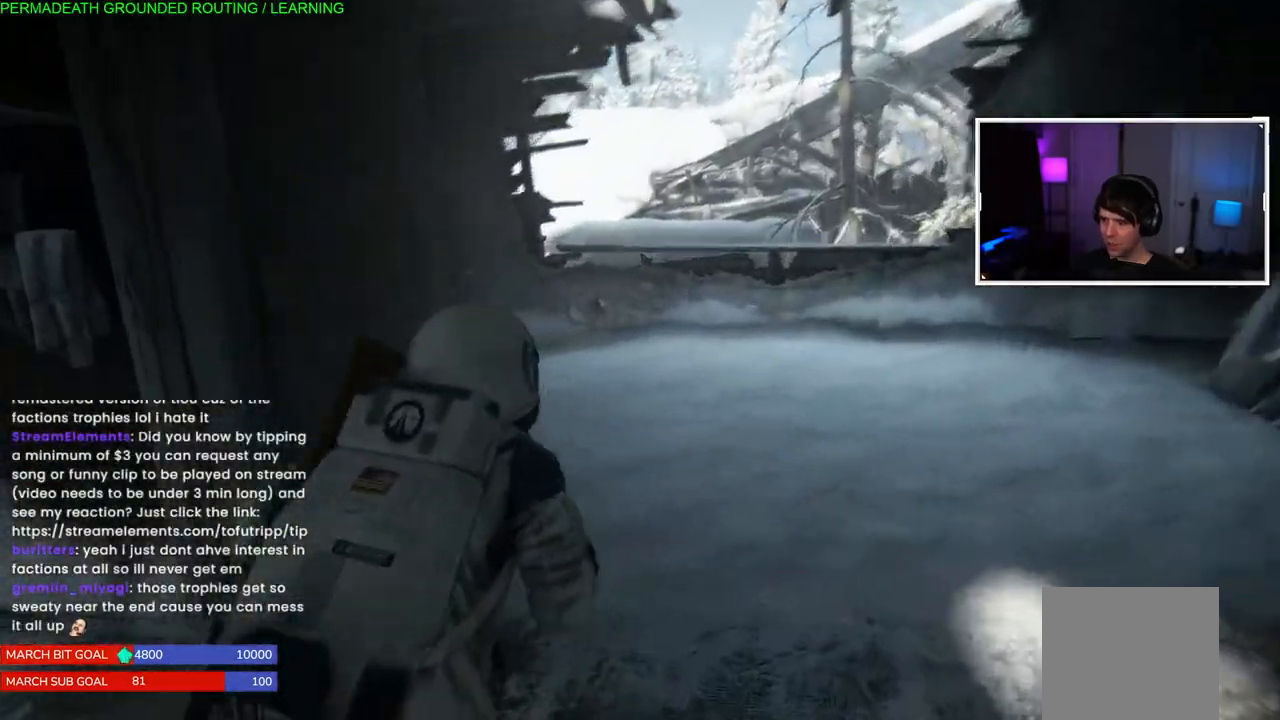
{"dt_ms": 500, "buttons": ["L1"], "left_stick": "up", "right_stick": "left", "events": [[117, "right_stick", "center"], [333, "right_stick", "left"]]}
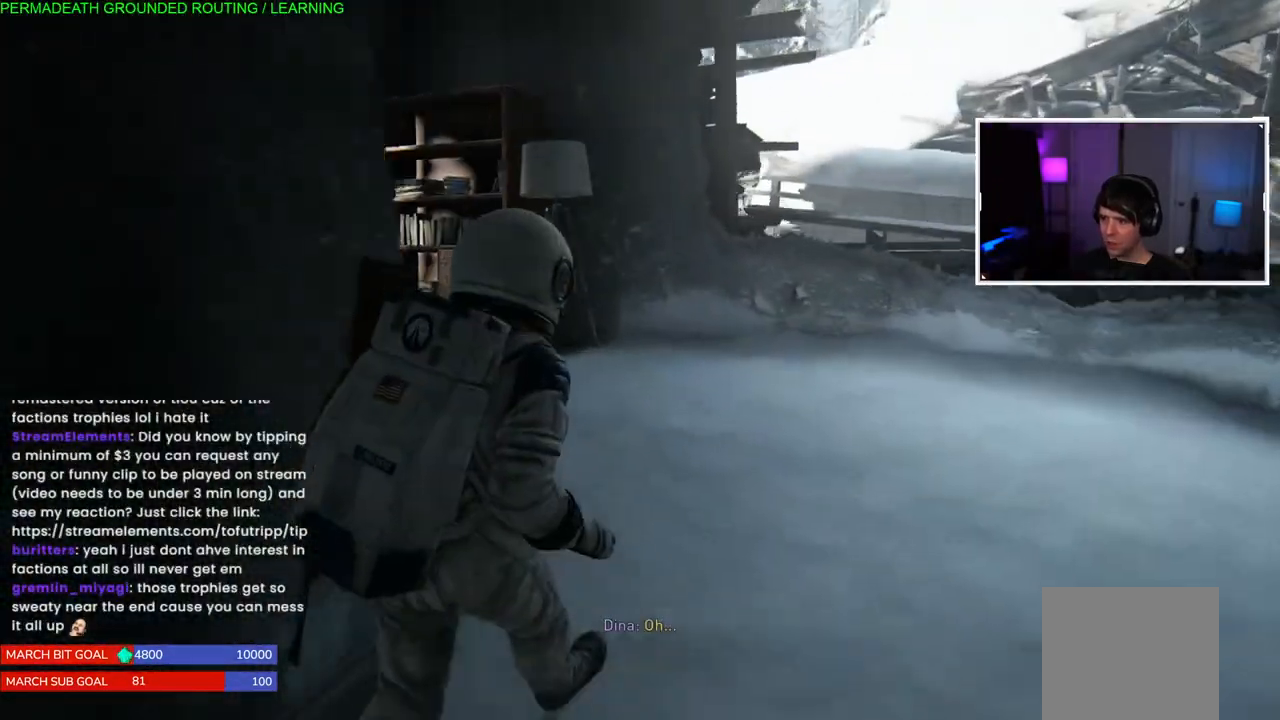
{"dt_ms": 500, "buttons": [], "left_stick": "up-left", "right_stick": "center", "events": [[33, "L1", "up"], [317, "left_stick", "up-left"], [467, "right_stick", "center"]]}
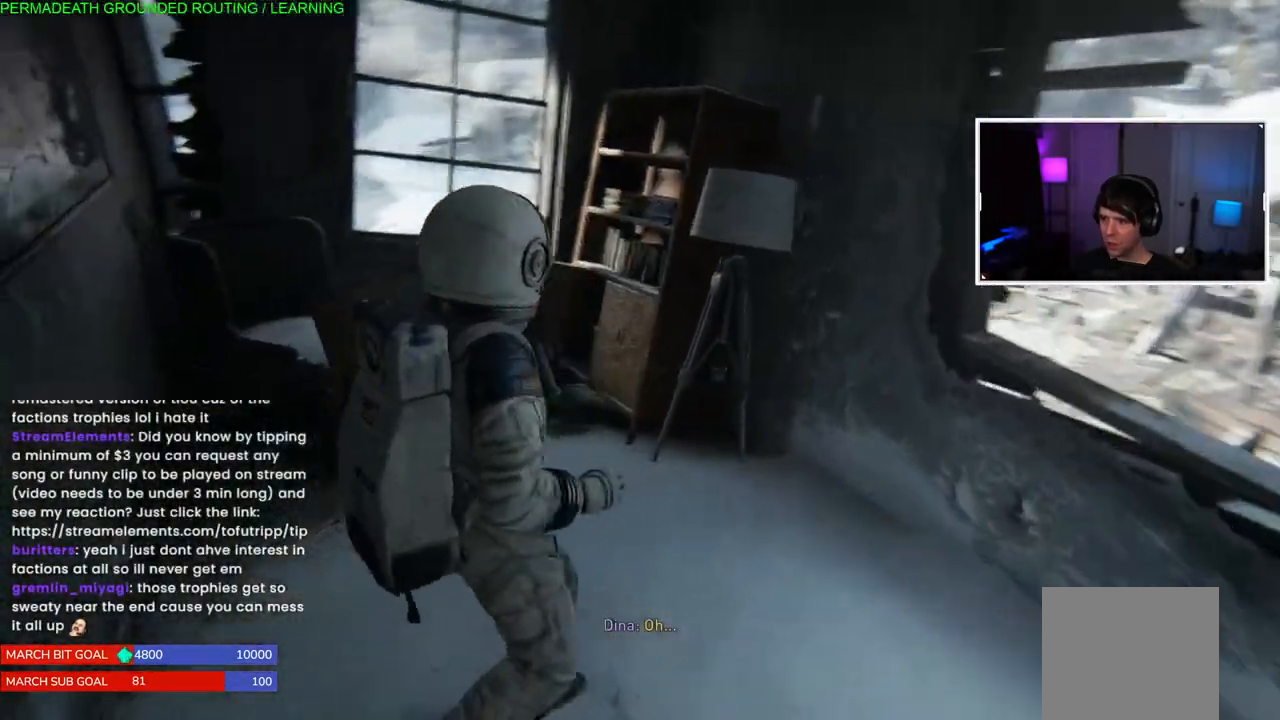
{"dt_ms": 500, "buttons": [], "left_stick": "right", "right_stick": "center", "events": [[400, "left_stick", "up-right"], [467, "left_stick", "right"]]}
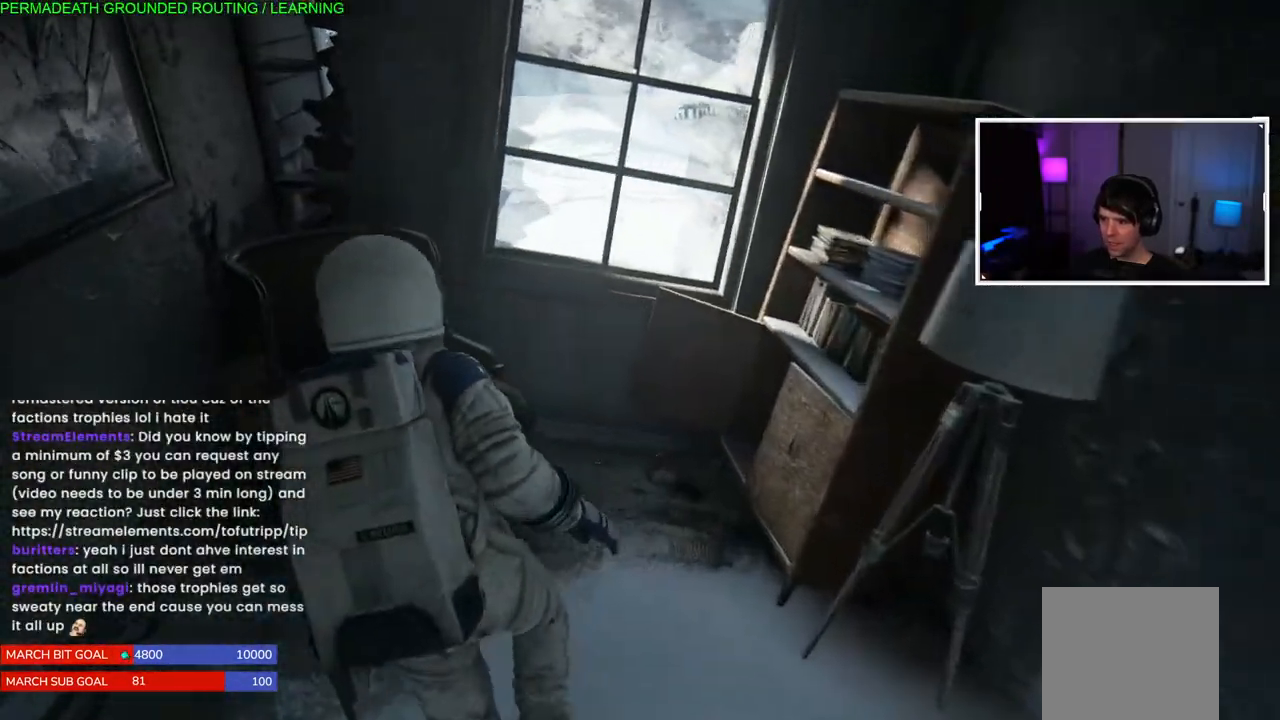
{"dt_ms": 500, "buttons": ["L1"], "left_stick": "down", "right_stick": "left", "events": [[117, "left_stick", "down-right"], [117, "right_stick", "up-right"], [217, "right_stick", "center"], [250, "left_stick", "down"], [383, "right_stick", "left"], [433, "L1", "down"]]}
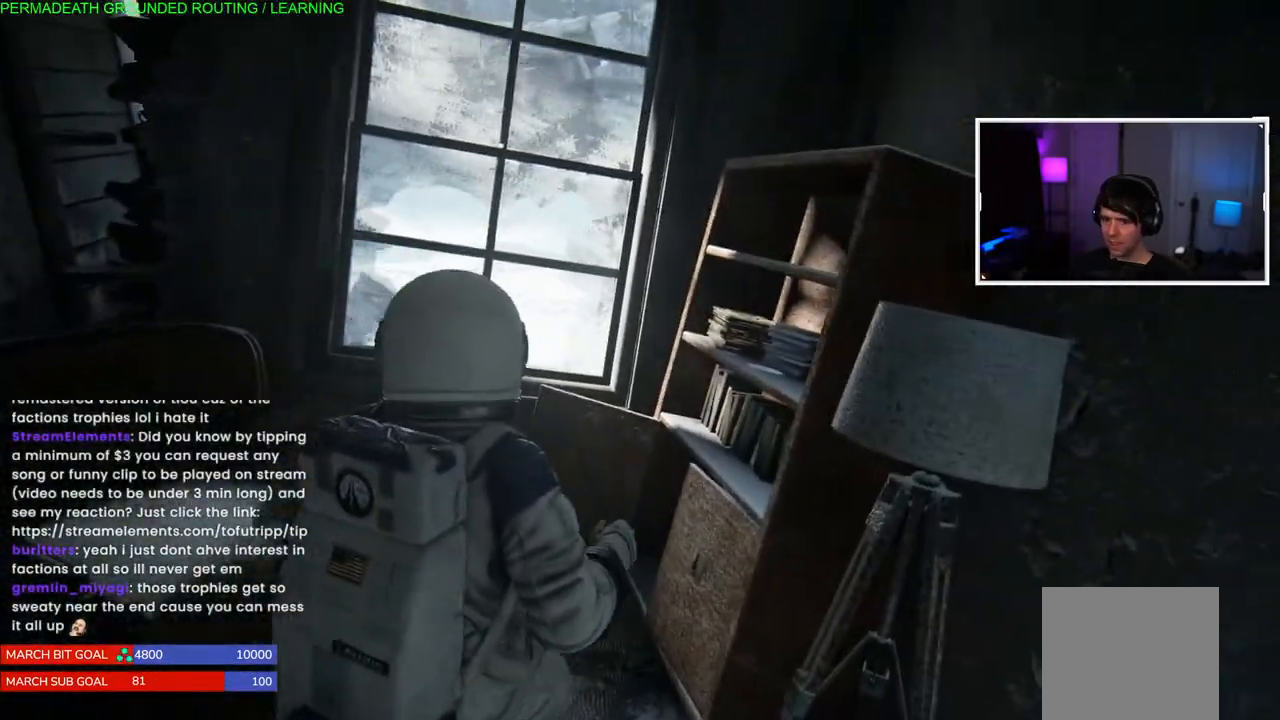
{"dt_ms": 500, "buttons": ["L1"], "left_stick": "down-left", "right_stick": "left", "events": [[67, "left_stick", "down-left"]]}
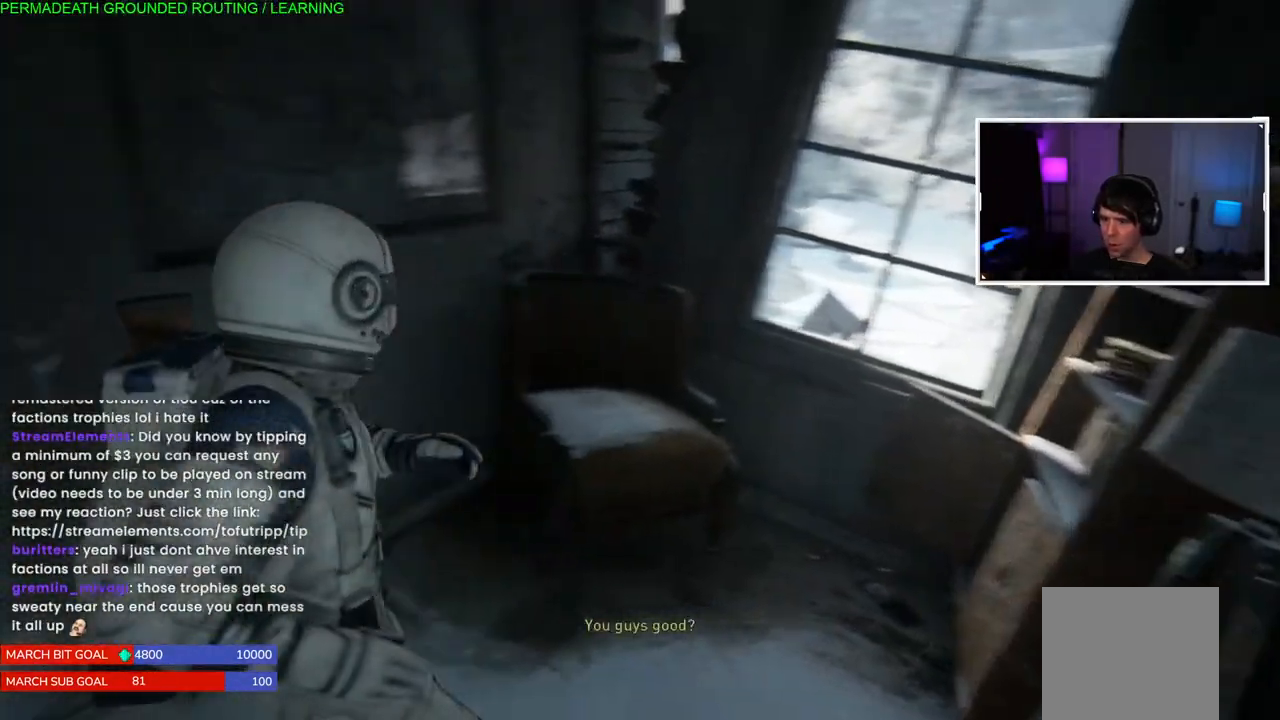
{"dt_ms": 500, "buttons": ["L1"], "left_stick": "up-left", "right_stick": "right", "events": [[67, "left_stick", "left"], [83, "right_stick", "center"], [333, "right_stick", "right"], [417, "left_stick", "up-left"]]}
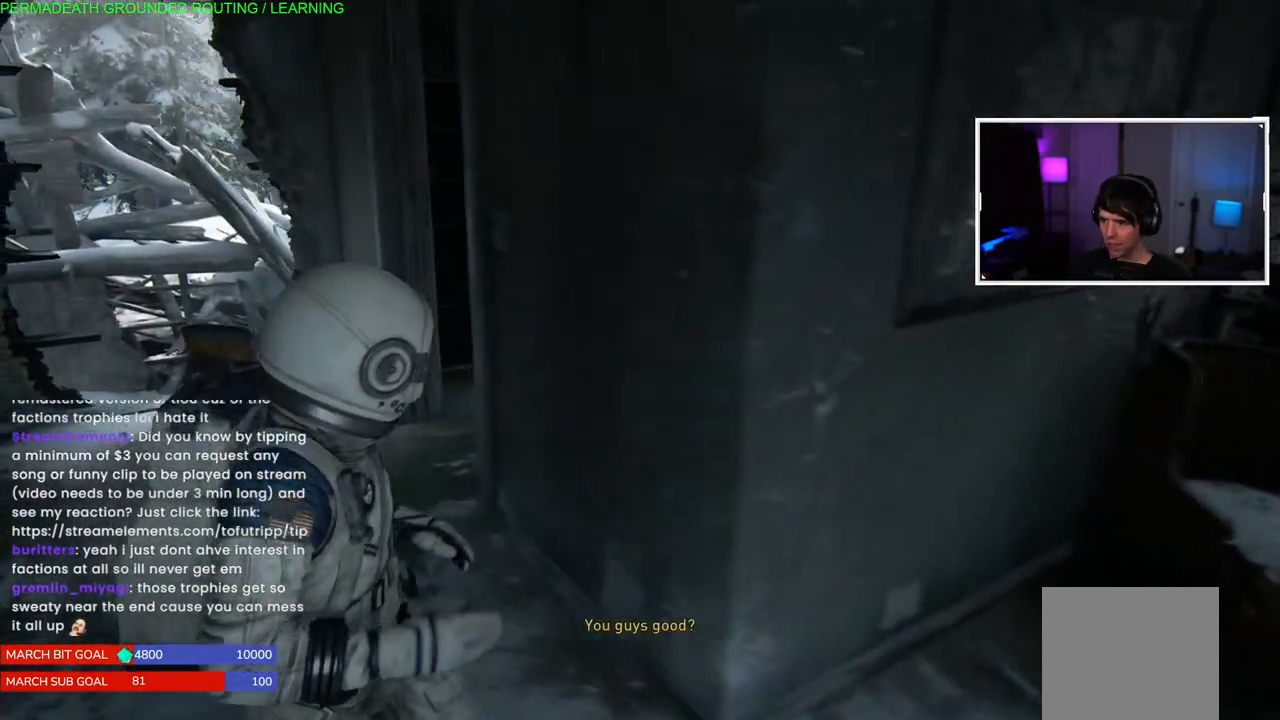
{"dt_ms": 500, "buttons": [], "left_stick": "up", "right_stick": "right", "events": [[100, "left_stick", "up"], [150, "L1", "up"], [267, "right_stick", "center"], [417, "right_stick", "right"]]}
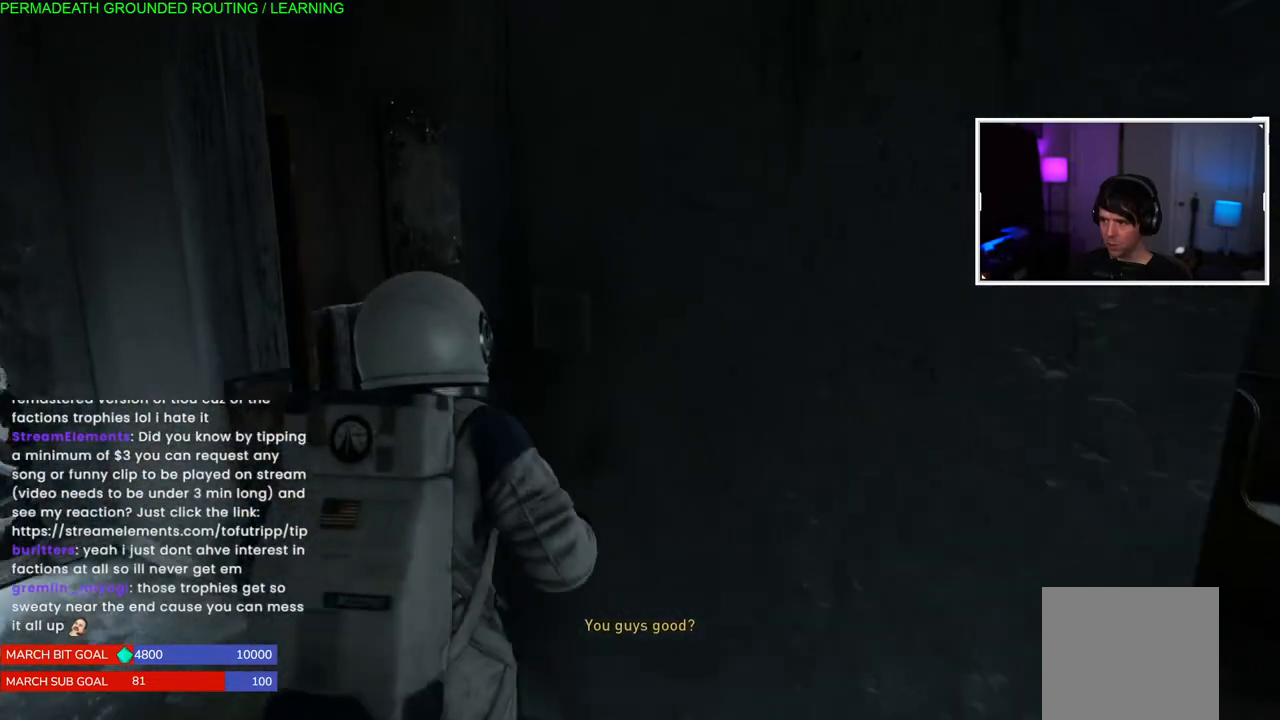
{"dt_ms": 500, "buttons": [], "left_stick": "up", "right_stick": "right", "events": []}
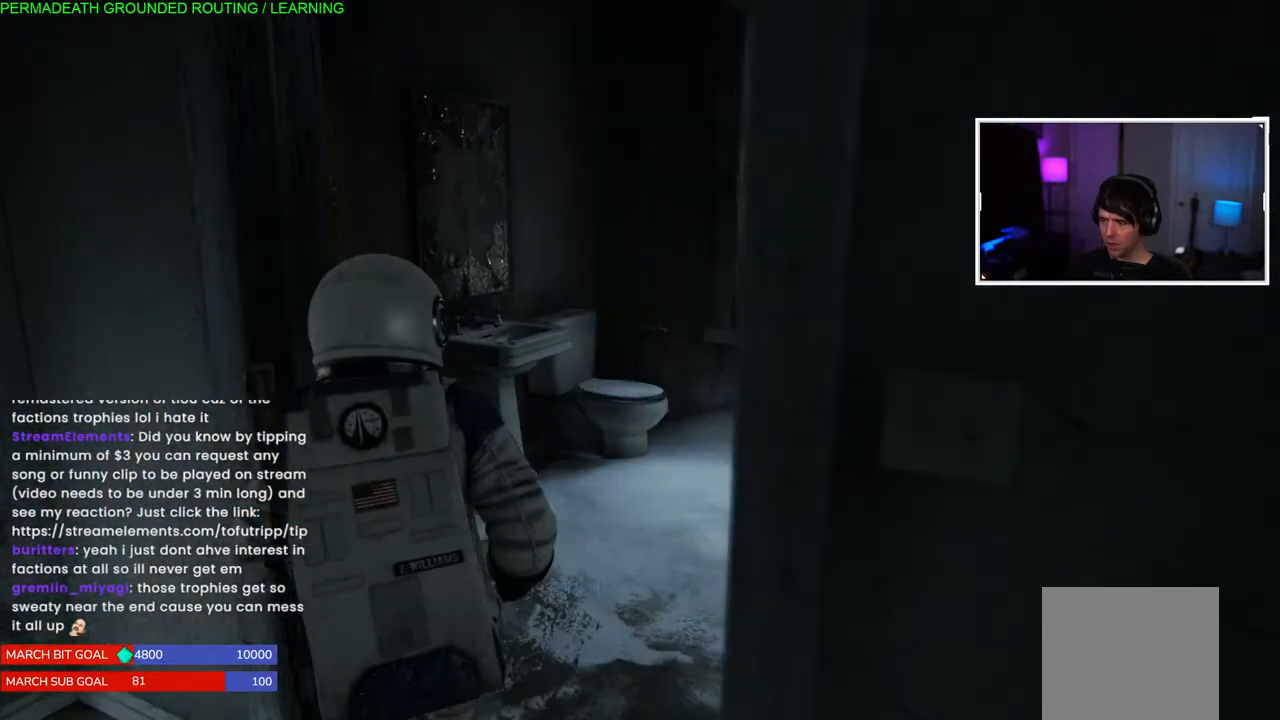
{"dt_ms": 500, "buttons": [], "left_stick": "up", "right_stick": "center", "events": [[33, "right_stick", "center"], [150, "right_stick", "left"], [450, "right_stick", "center"]]}
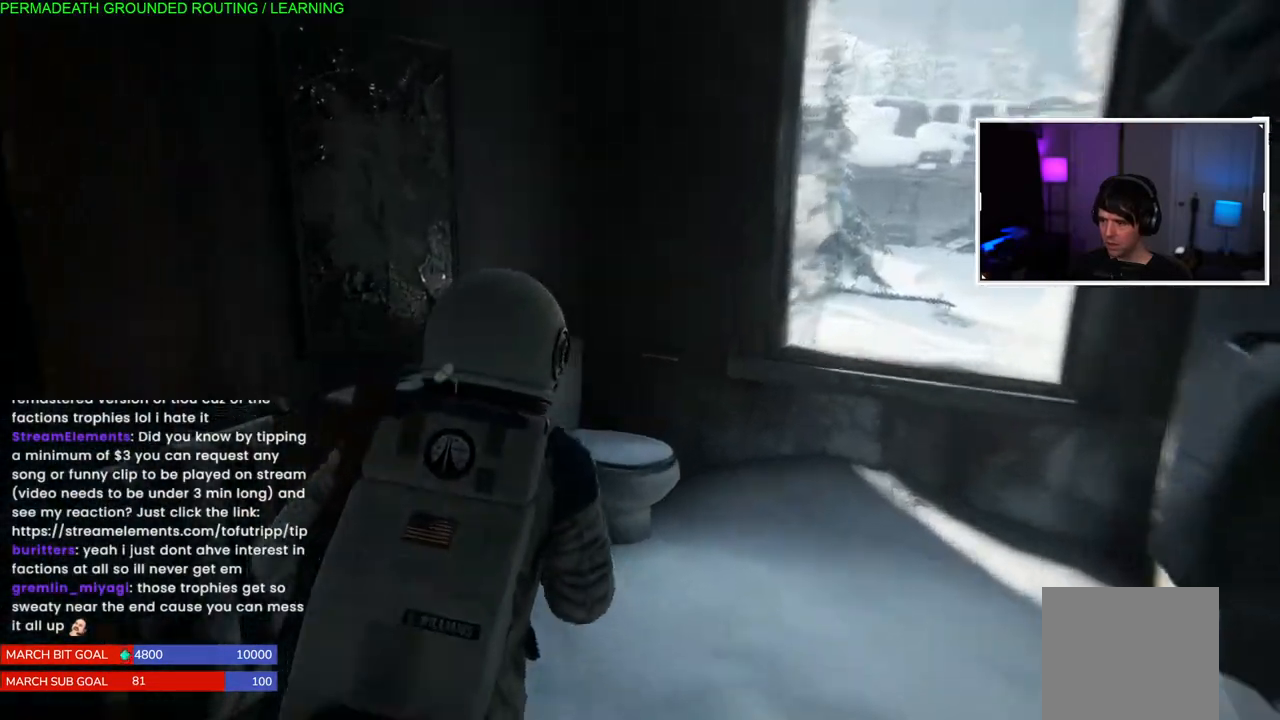
{"dt_ms": 500, "buttons": [], "left_stick": "left", "right_stick": "center", "events": [[100, "left_stick", "up-left"], [167, "right_stick", "down-left"], [217, "left_stick", "up"], [417, "right_stick", "center"], [467, "left_stick", "left"]]}
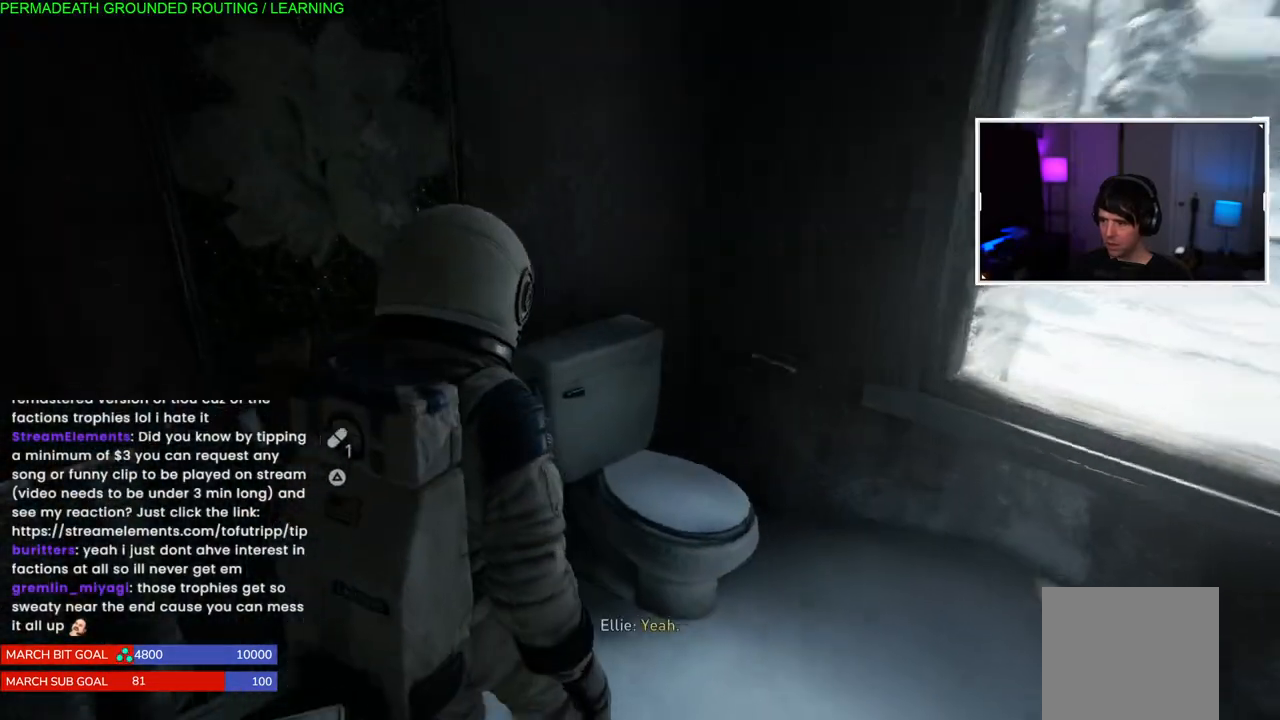
{"dt_ms": 500, "buttons": [], "left_stick": "left", "right_stick": "center", "events": [[17, "TRIANGLE", "down"], [133, "TRIANGLE", "up"], [217, "TRIANGLE", "down"], [317, "TRIANGLE", "up"], [367, "TRIANGLE", "down"], [450, "TRIANGLE", "up"]]}
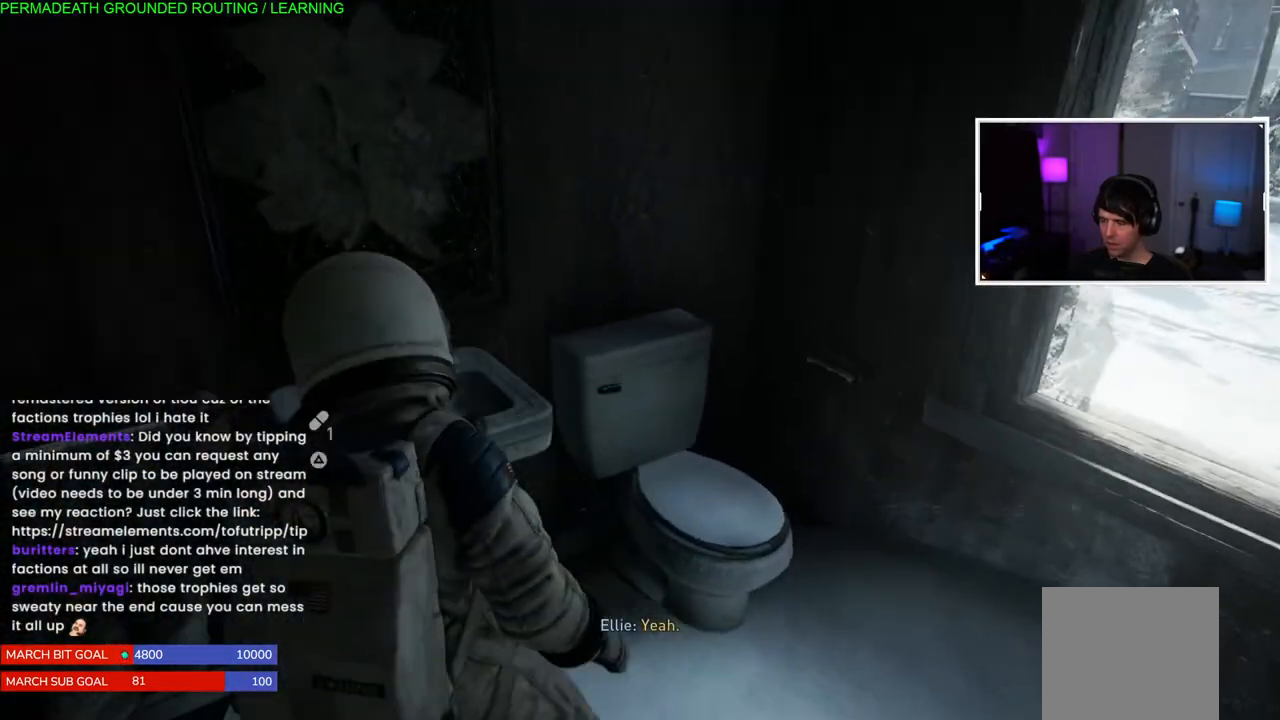
{"dt_ms": 500, "buttons": ["TRIANGLE"], "left_stick": "center", "right_stick": "center", "events": [[67, "right_stick", "left"], [100, "left_stick", "right"], [200, "right_stick", "center"], [283, "TRIANGLE", "down"], [417, "TRIANGLE", "up"], [433, "left_stick", "center"], [483, "TRIANGLE", "down"]]}
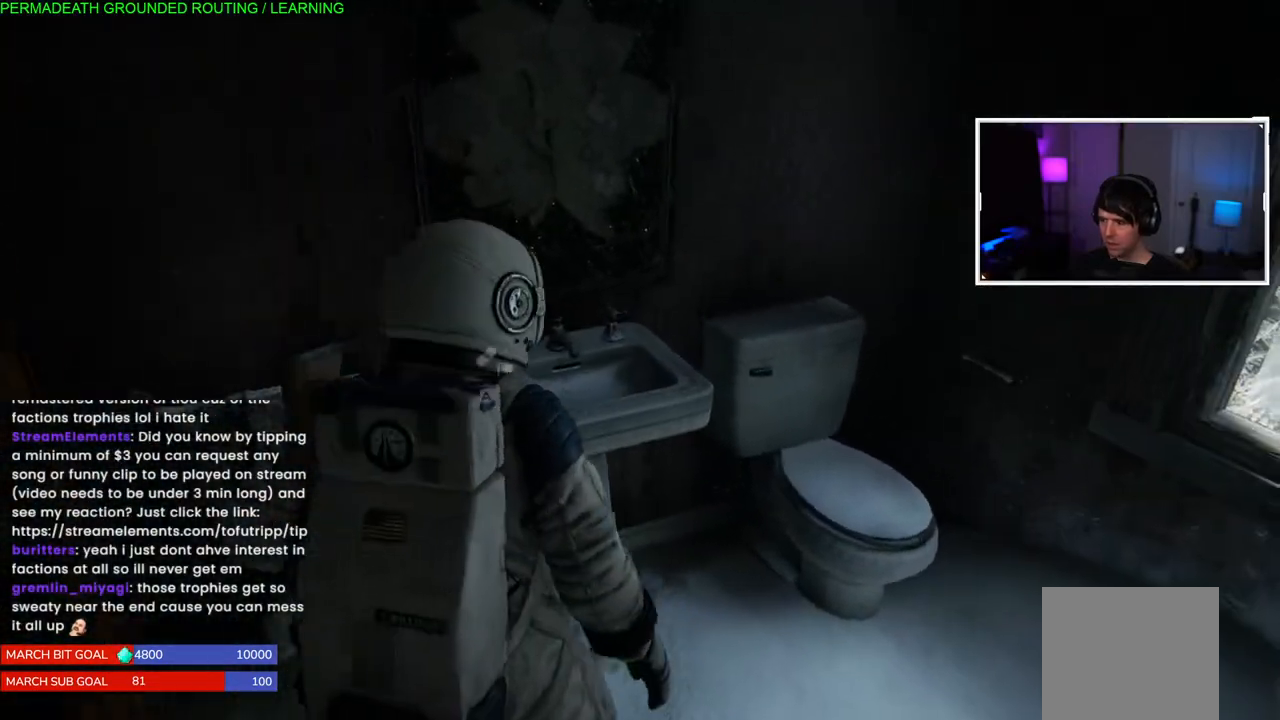
{"dt_ms": 1000, "buttons": ["TRIANGLE"], "left_stick": "up-left", "right_stick": "center"}
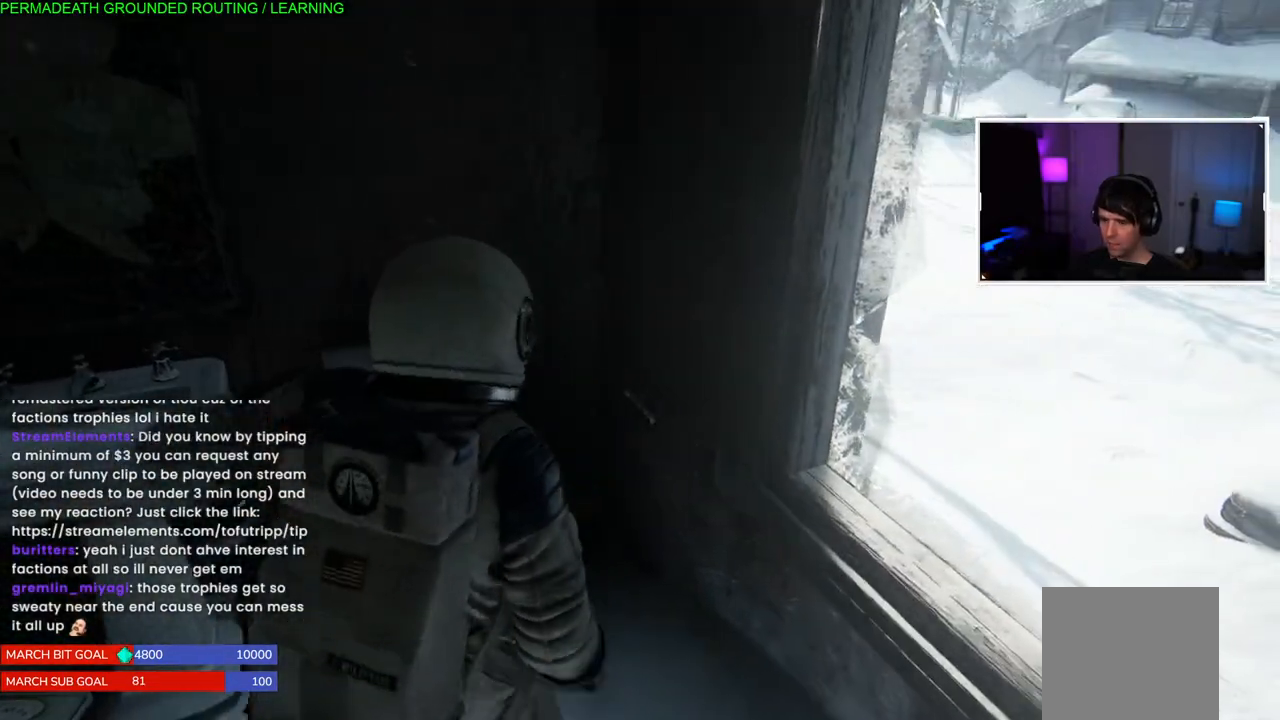
{"dt_ms": 500, "buttons": [], "left_stick": "left", "right_stick": "center", "events": [[33, "TRIANGLE", "up"], [133, "TRIANGLE", "down"], [283, "left_stick", "left"], [383, "TRIANGLE", "up"]]}
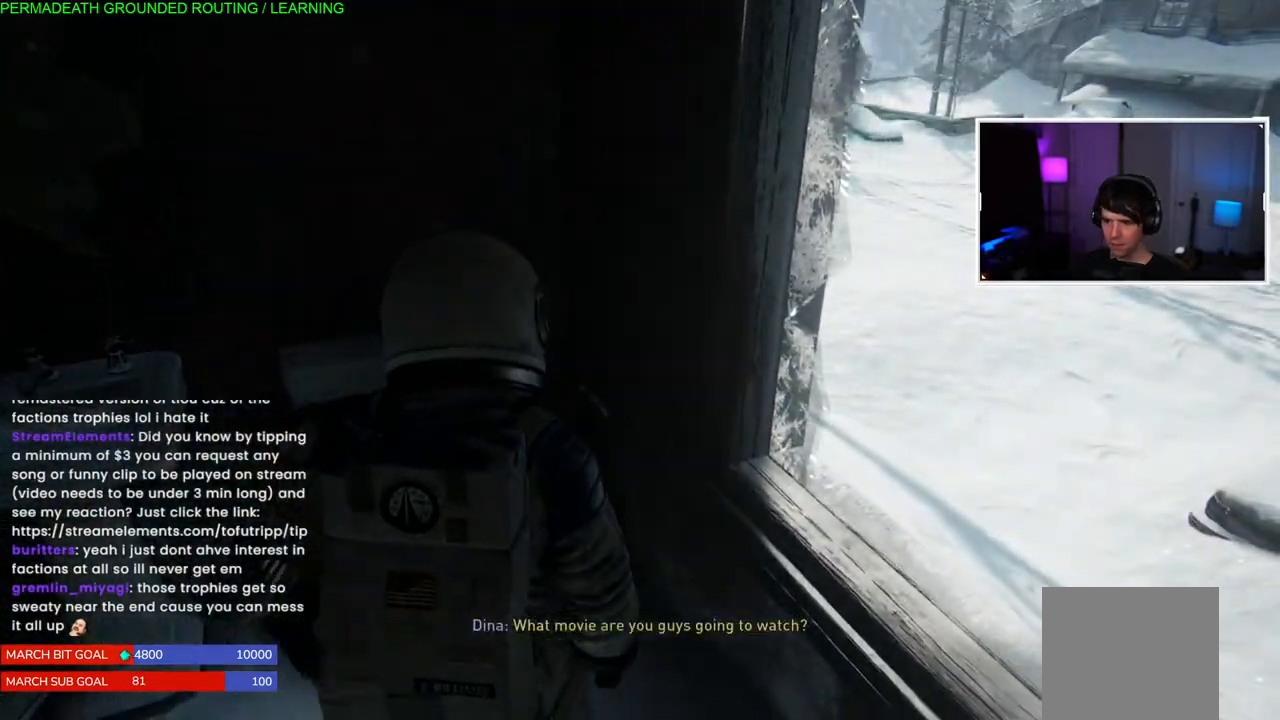
{"dt_ms": 500, "buttons": [], "left_stick": "up-left", "right_stick": "right", "events": [[133, "right_stick", "up-right"], [217, "left_stick", "down-right"], [283, "right_stick", "center"], [417, "right_stick", "right"], [467, "left_stick", "up-left"]]}